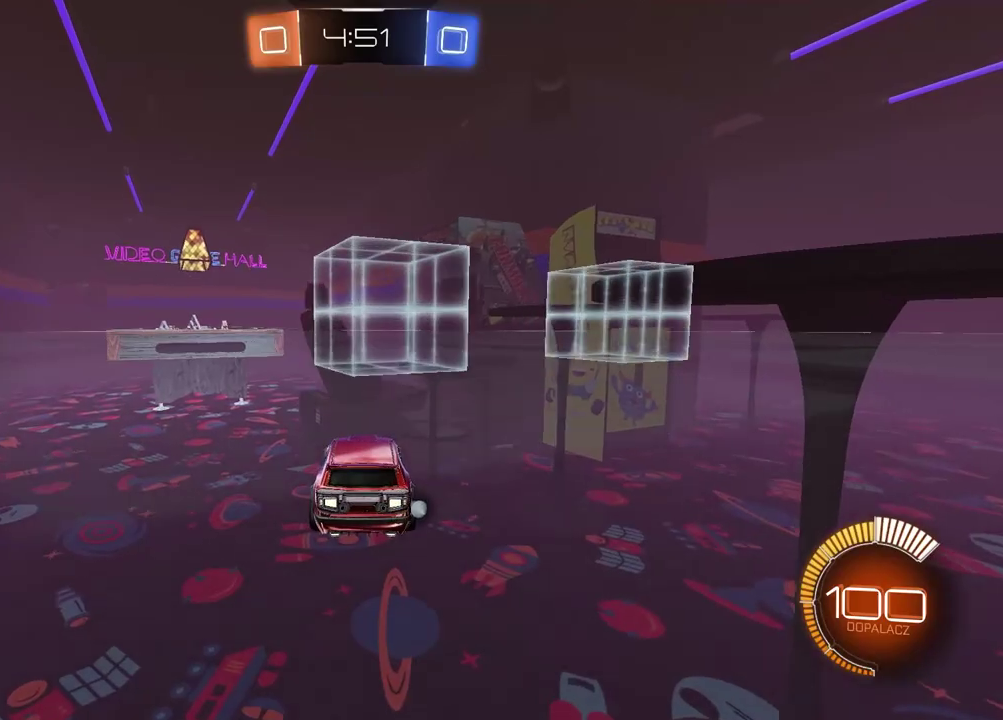
Gameplay with a controller (PlayStation layout); each line is a JSON object with the inputs held at the frame after it. "events" lists button and stick changes between this image and that frame as [ms after this image, input, new state], when the widget could be followed in between.
{"buttons": ["CIRCLE", "R2"], "left_stick": "left", "right_stick": "center", "events": [[33, "R2", "down"], [433, "CIRCLE", "down"], [433, "left_stick", "left"]]}
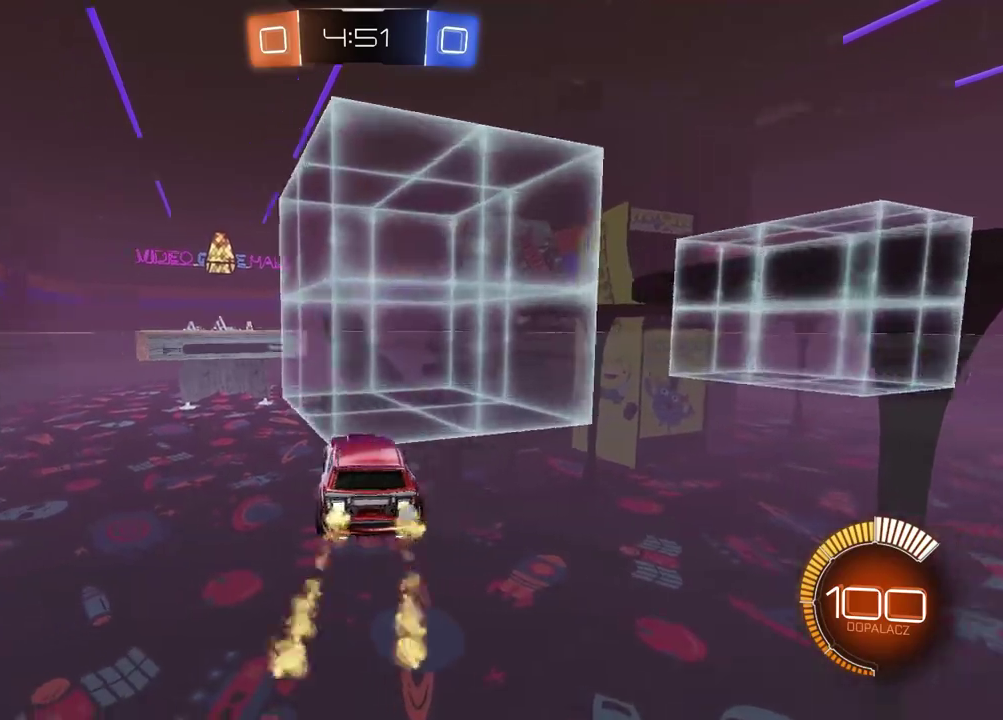
{"buttons": ["CIRCLE", "R2"], "left_stick": "left", "right_stick": "center", "events": [[17, "left_stick", "center"], [200, "left_stick", "left"], [333, "TRIANGLE", "down"], [483, "TRIANGLE", "up"]]}
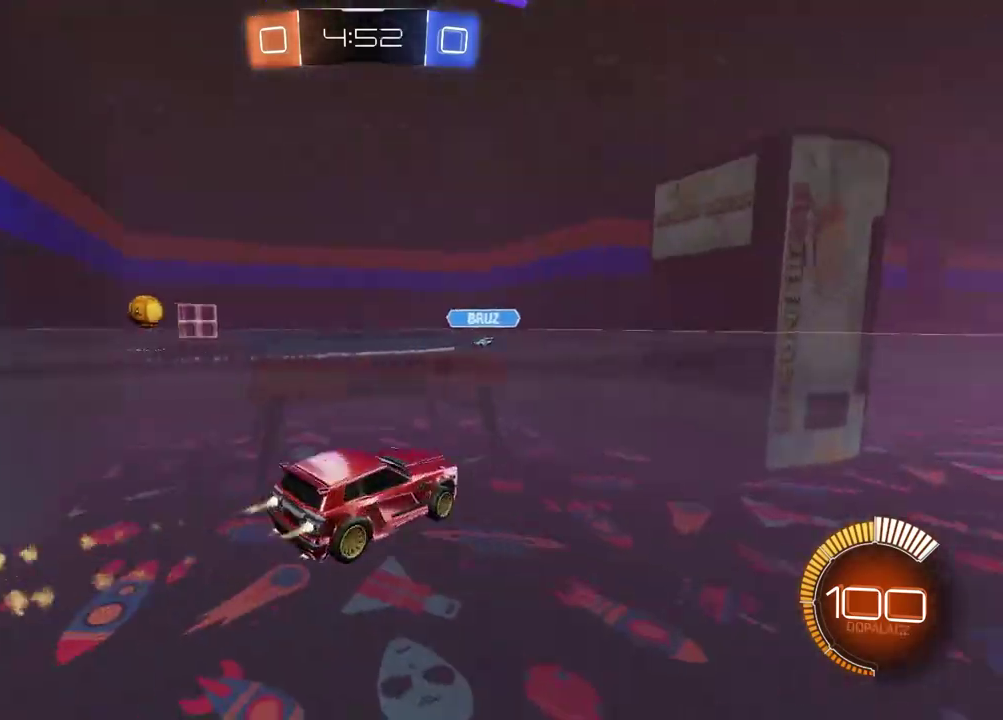
{"buttons": ["R2"], "left_stick": "center", "right_stick": "center", "events": [[17, "left_stick", "center"], [233, "left_stick", "left"], [250, "CIRCLE", "up"], [400, "left_stick", "center"]]}
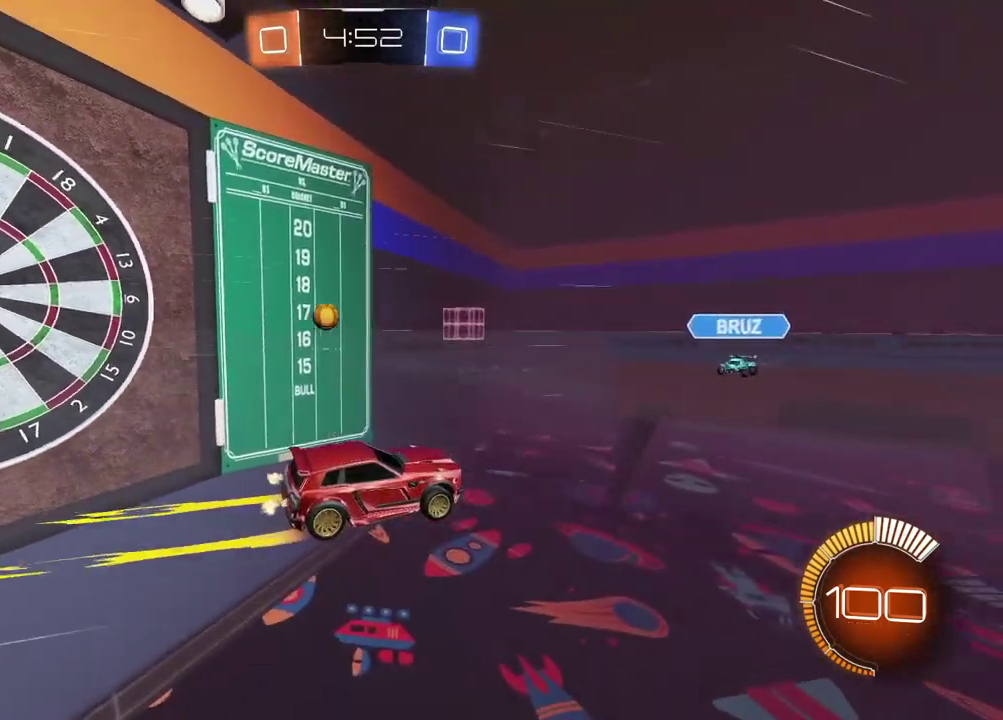
{"buttons": ["L1", "R2"], "left_stick": "left", "right_stick": "center", "events": [[417, "left_stick", "left"], [433, "L1", "down"]]}
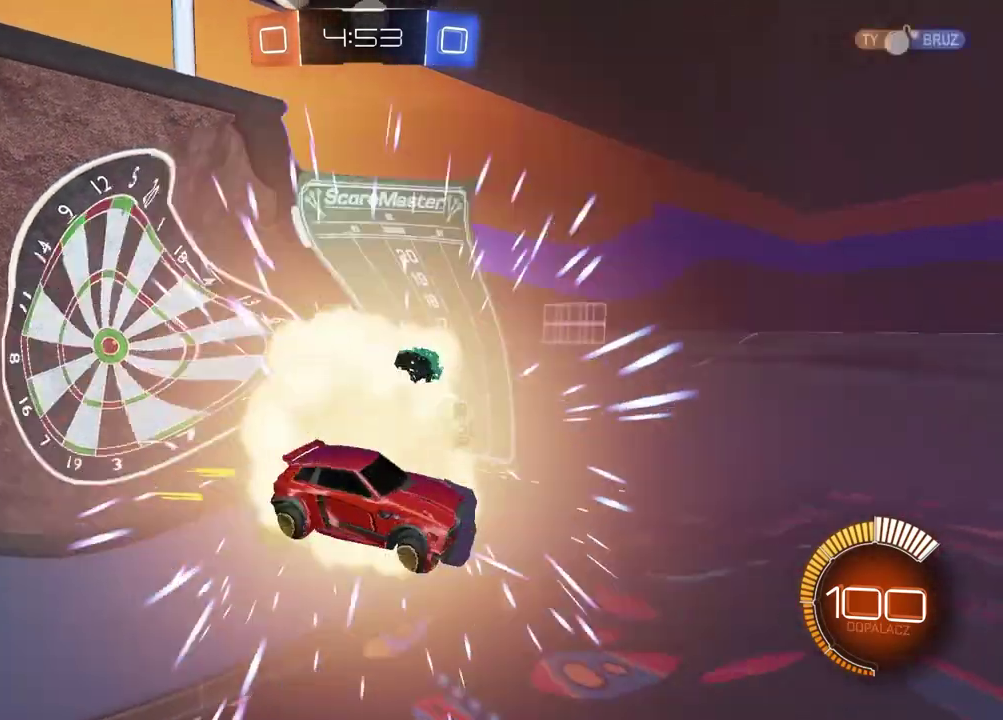
{"buttons": ["R2"], "left_stick": "left", "right_stick": "center", "events": [[150, "L1", "up"], [167, "left_stick", "center"], [400, "left_stick", "left"]]}
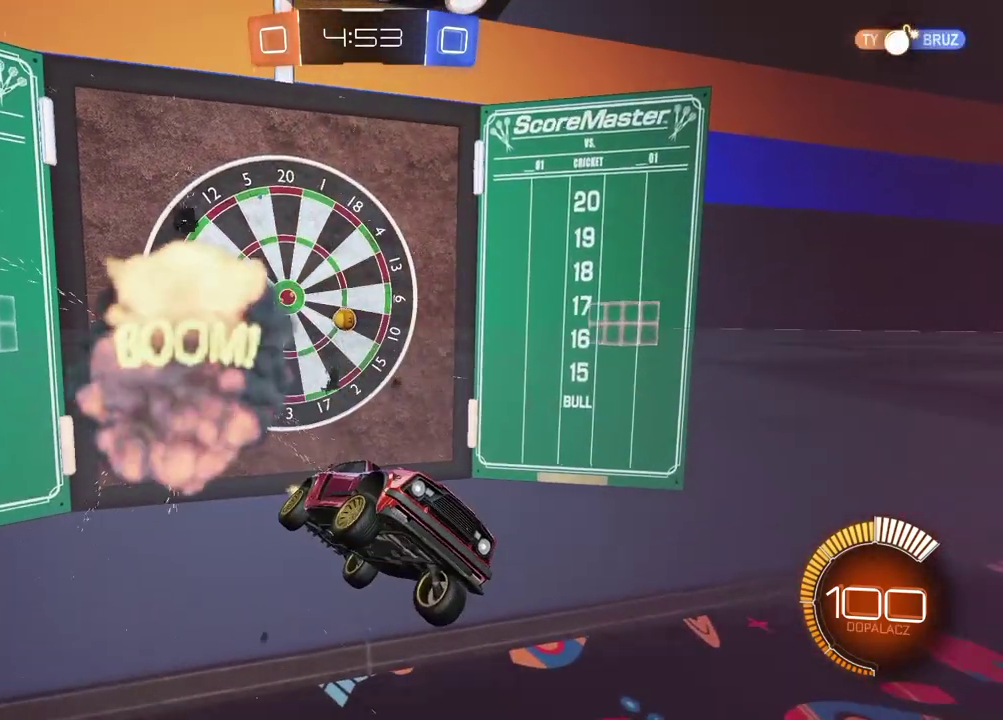
{"buttons": ["R2"], "left_stick": "left", "right_stick": "center", "events": [[33, "left_stick", "down-left"], [483, "left_stick", "left"]]}
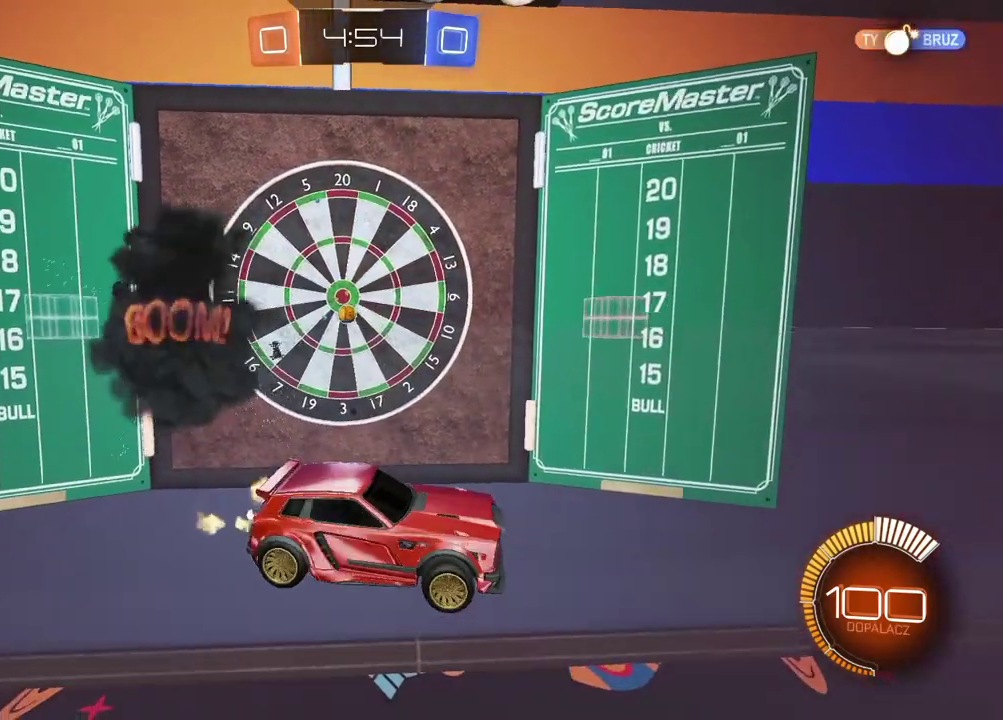
{"buttons": ["L2"], "left_stick": "right", "right_stick": "center", "events": [[100, "L2", "down"], [117, "R2", "up"], [400, "left_stick", "center"], [483, "left_stick", "right"]]}
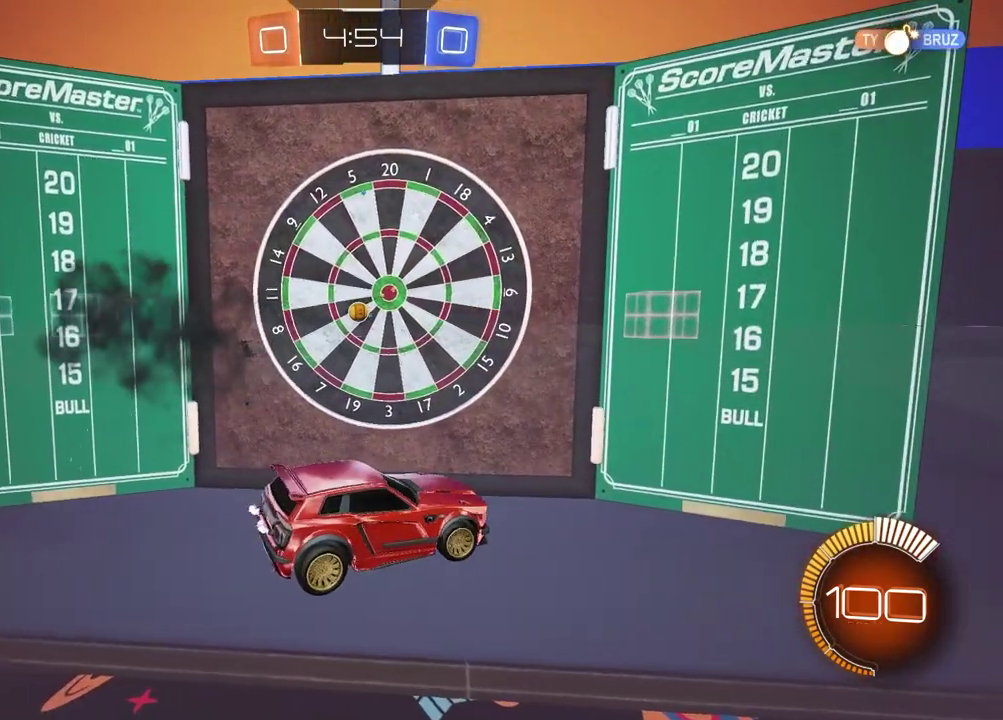
{"buttons": ["R2"], "left_stick": "center", "right_stick": "center", "events": [[433, "left_stick", "center"], [450, "L2", "up"], [450, "R2", "down"]]}
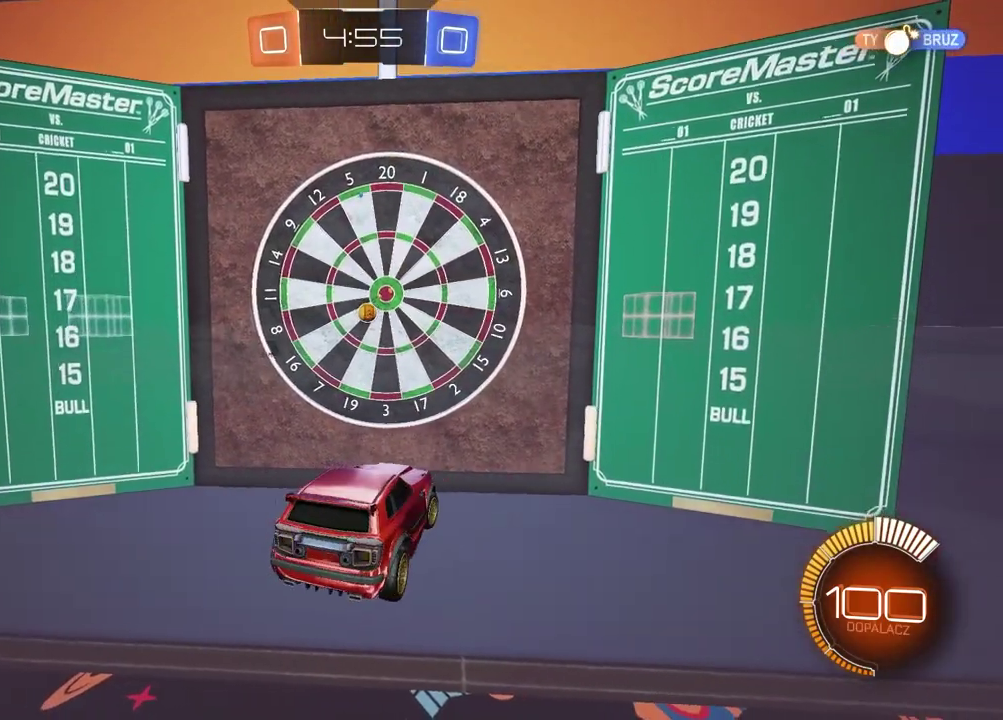
{"buttons": ["CIRCLE", "R2"], "left_stick": "center", "right_stick": "center", "events": [[117, "left_stick", "left"], [133, "CIRCLE", "down"], [333, "left_stick", "center"]]}
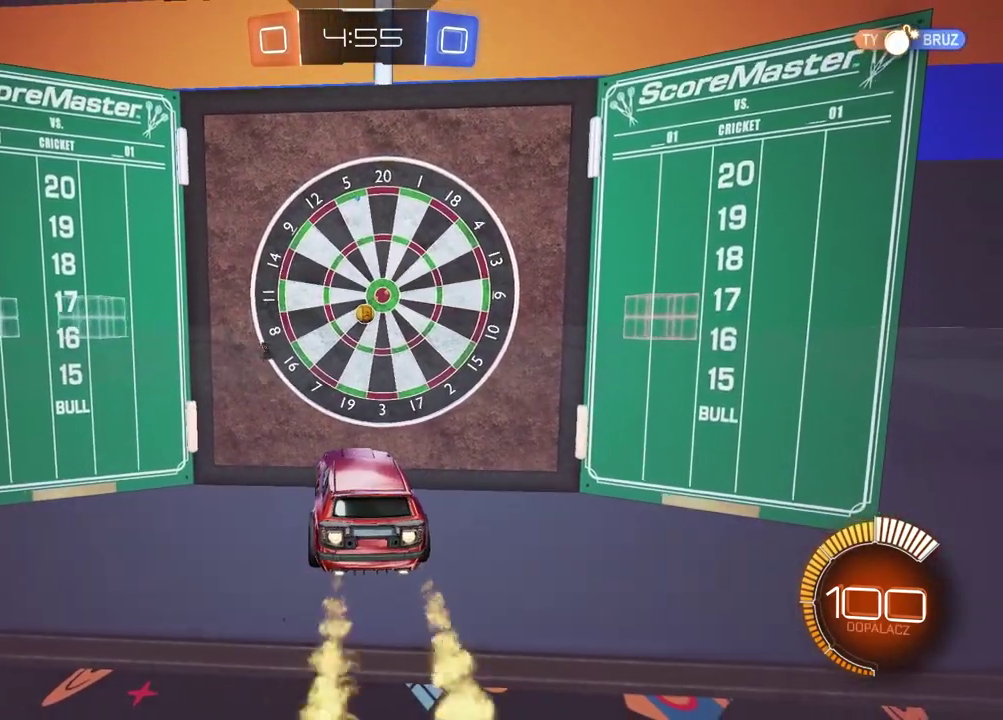
{"buttons": ["R2"], "left_stick": "center", "right_stick": "center", "events": [[350, "CIRCLE", "up"]]}
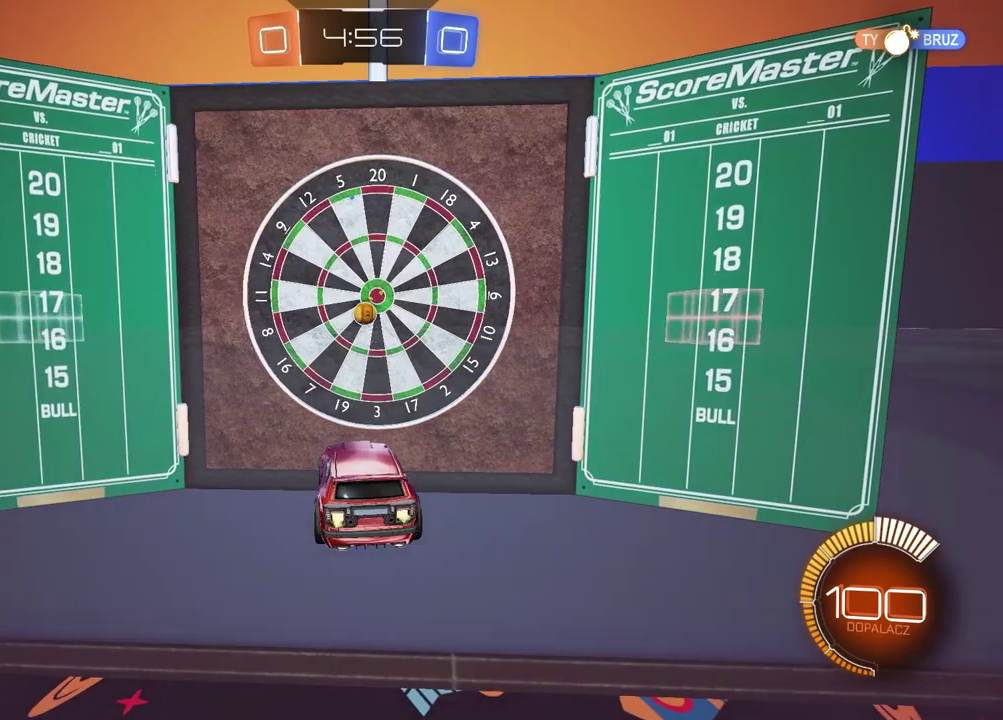
{"buttons": ["L2"], "left_stick": "center", "right_stick": "center", "events": [[250, "L2", "down"], [250, "R2", "up"]]}
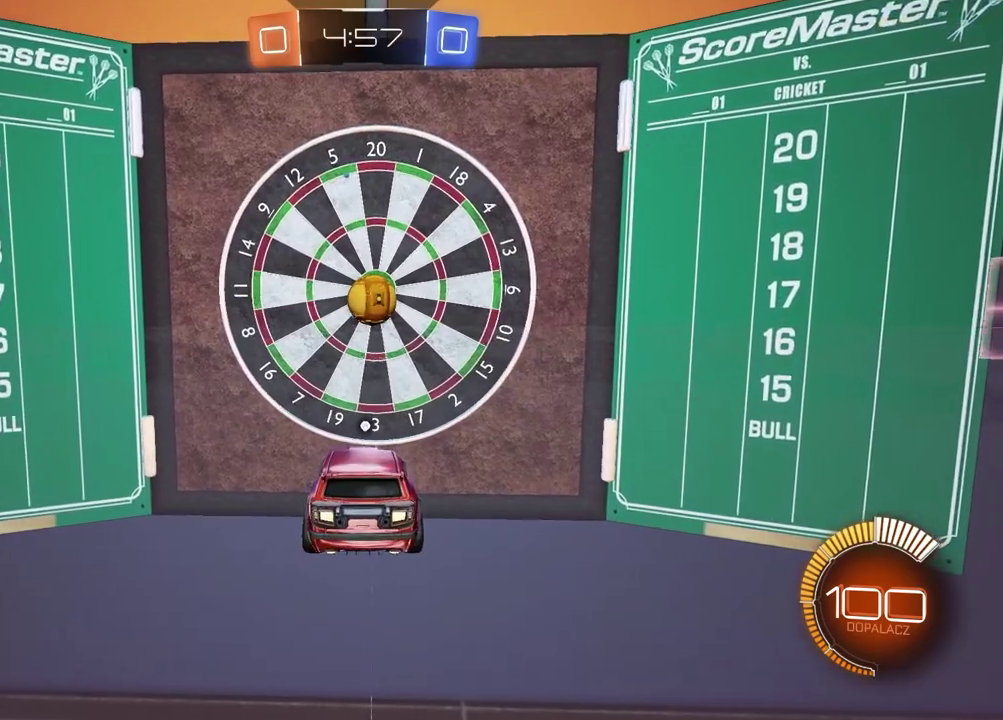
{"buttons": ["CIRCLE", "R2"], "left_stick": "center", "right_stick": "center", "events": [[50, "L2", "up"], [50, "R2", "down"], [83, "CIRCLE", "down"]]}